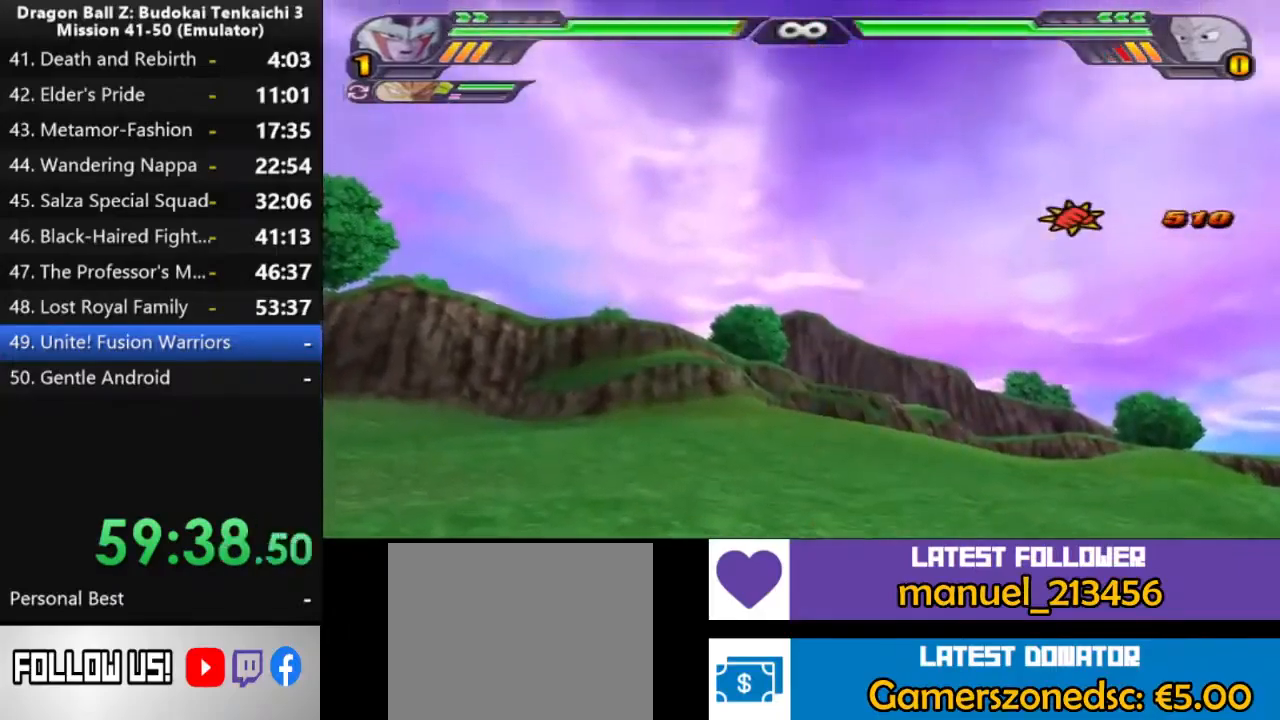
Gameplay with a controller (PlayStation layout); each line is a JSON object with the inputs held at the frame after it (dt_ms = milliseconds from this image to that frame). "events" lists button and stick changes between this image and that frame as [ms after this image, input, new state], when the widget could be followed in between. Not read: CIRCLE CROSS L2 SQUARE.
{"dt_ms": 500, "buttons": [], "left_stick": "up", "right_stick": "center", "events": [[100, "left_stick", "up"]]}
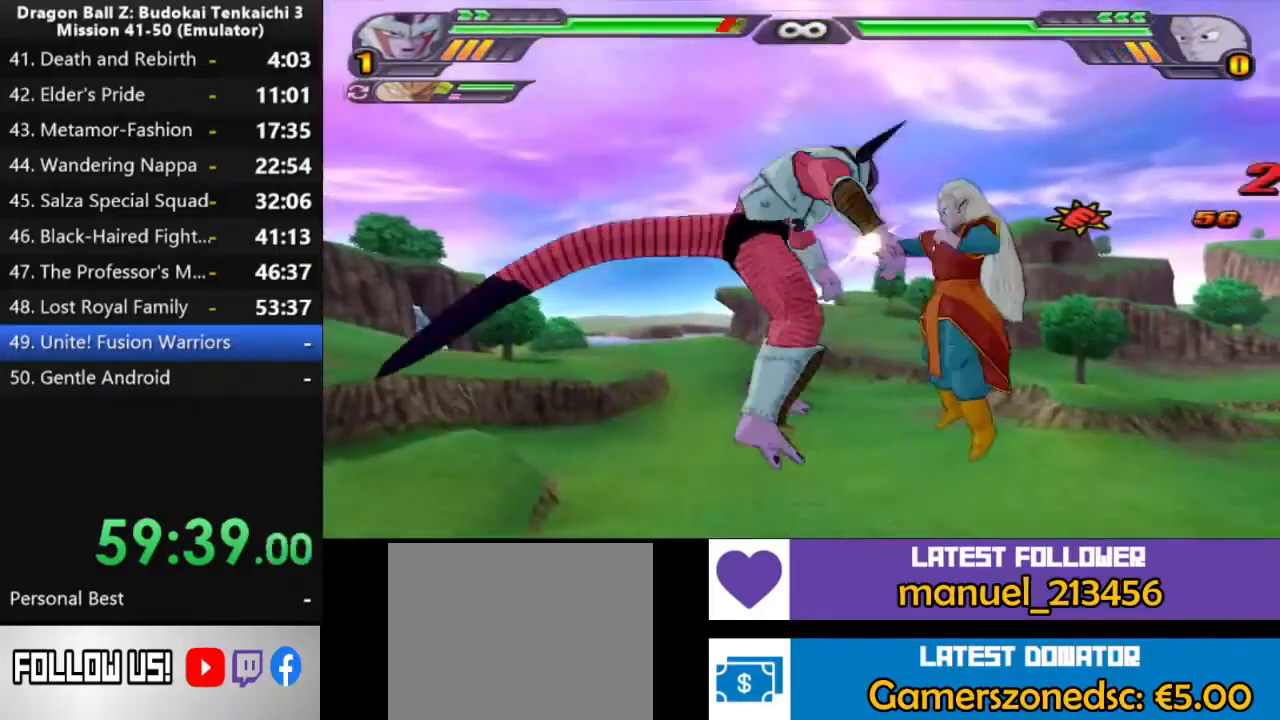
{"dt_ms": 500, "buttons": [], "left_stick": "up", "right_stick": "center", "events": []}
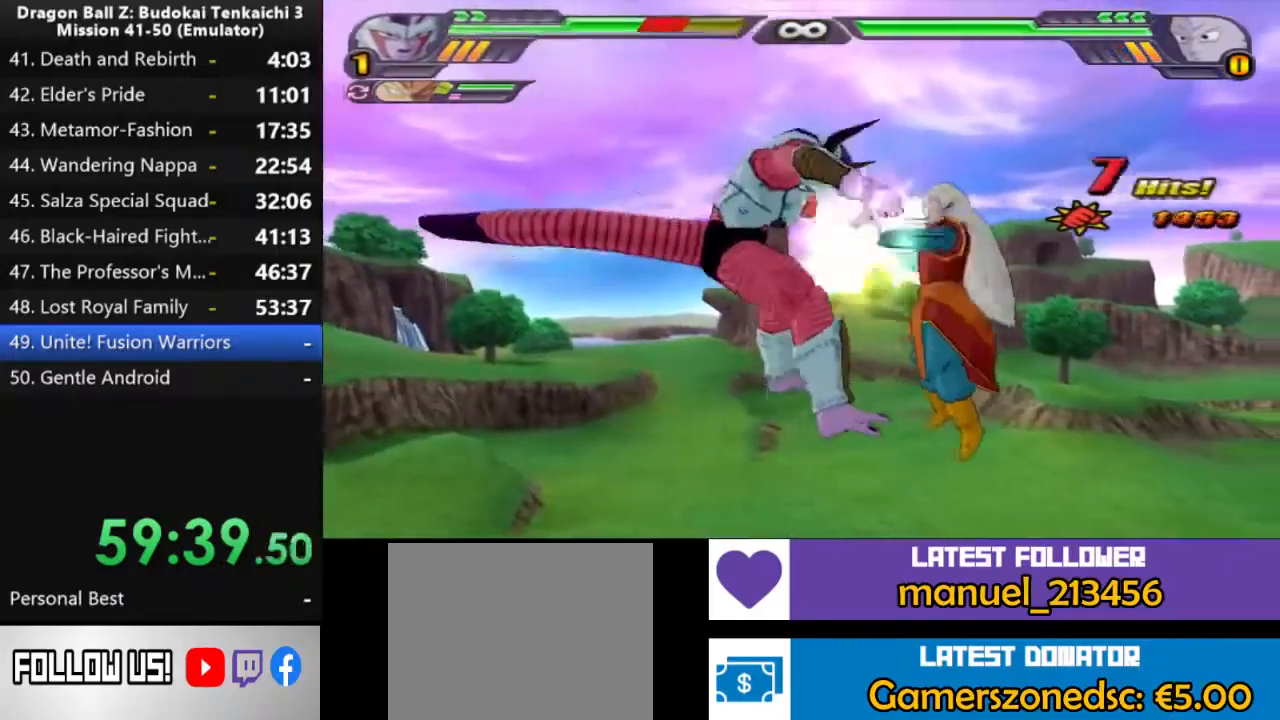
{"dt_ms": 500, "buttons": [], "left_stick": "up", "right_stick": "center", "events": []}
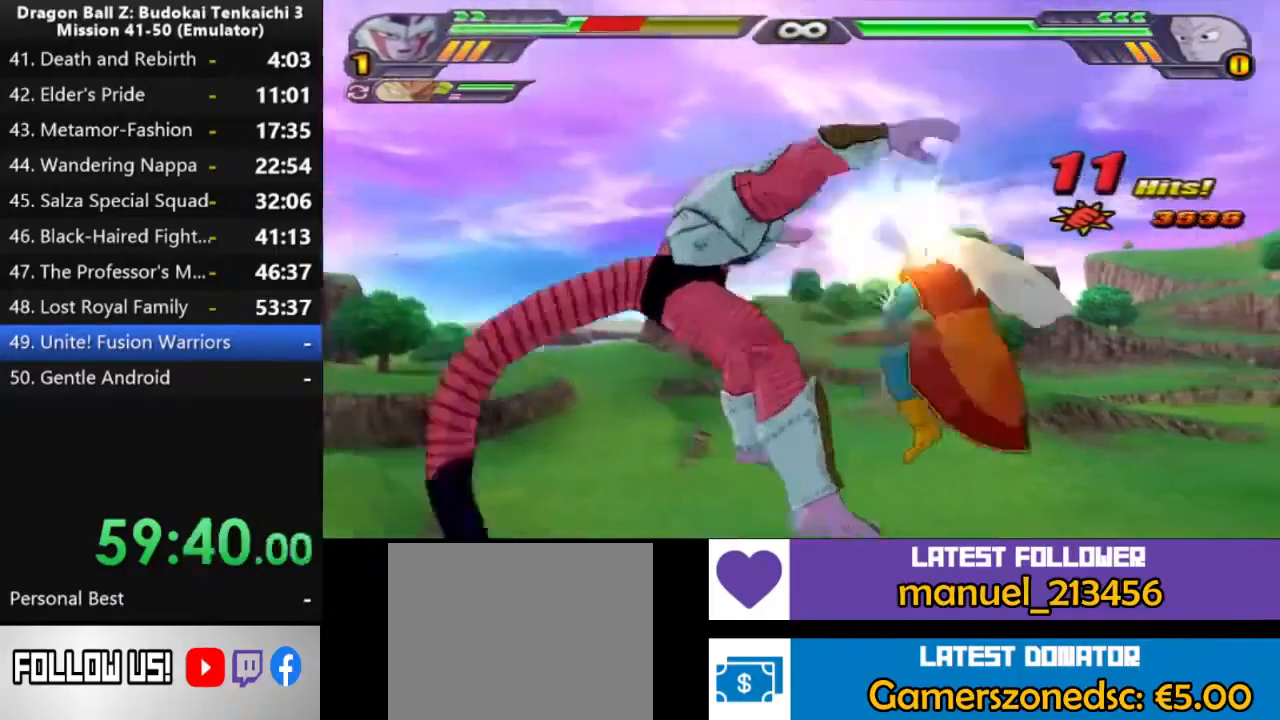
{"dt_ms": 500, "buttons": [], "left_stick": "up", "right_stick": "center"}
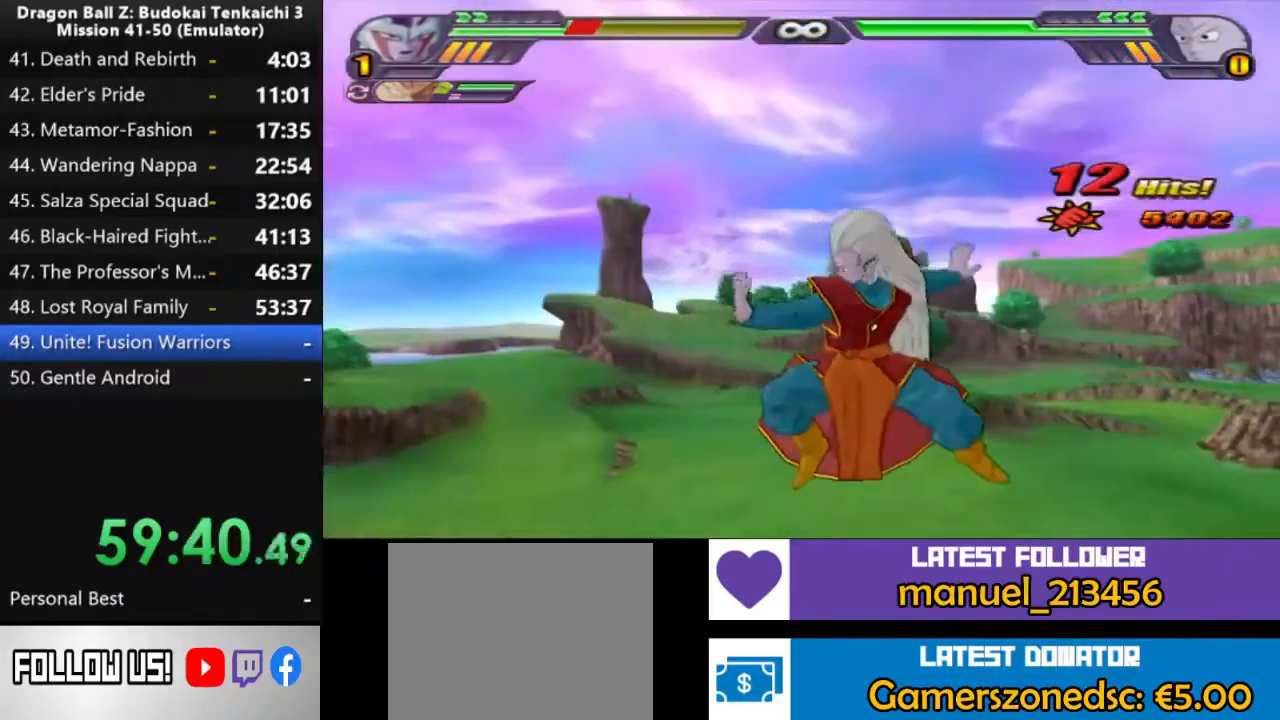
{"dt_ms": 500, "buttons": [], "left_stick": "up", "right_stick": "center", "events": []}
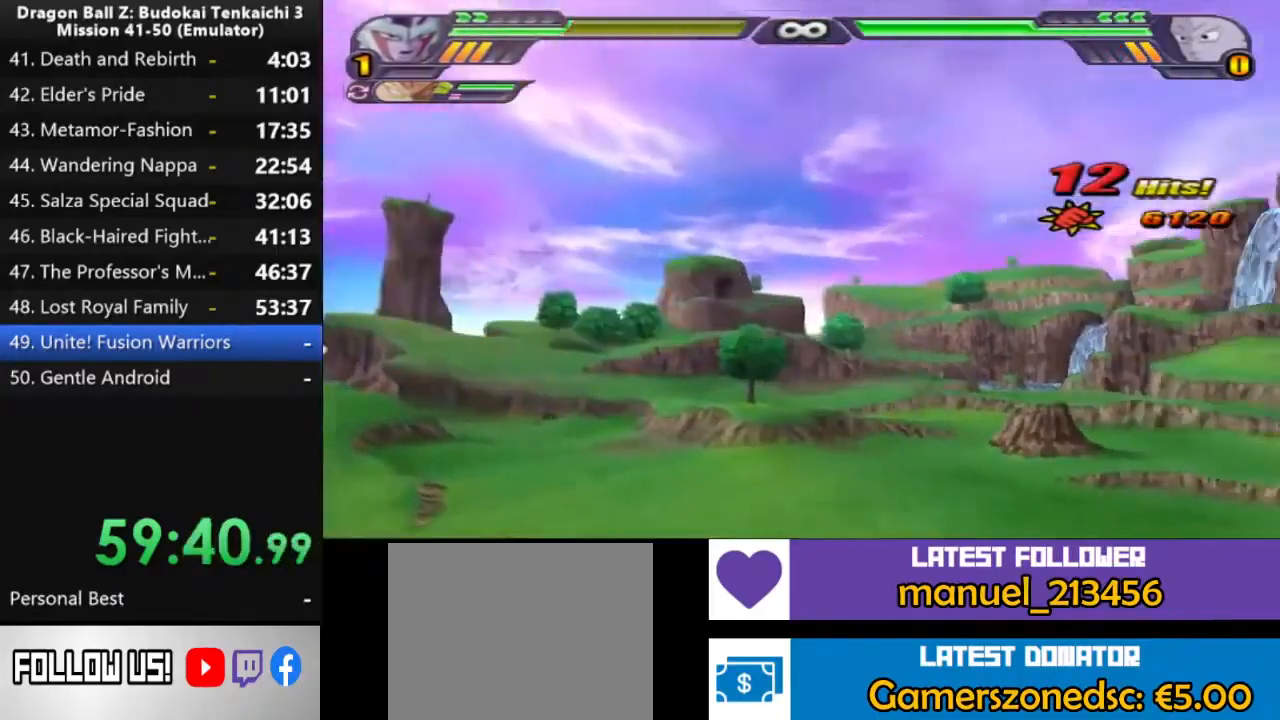
{"dt_ms": 500, "buttons": [], "left_stick": "up", "right_stick": "center", "events": []}
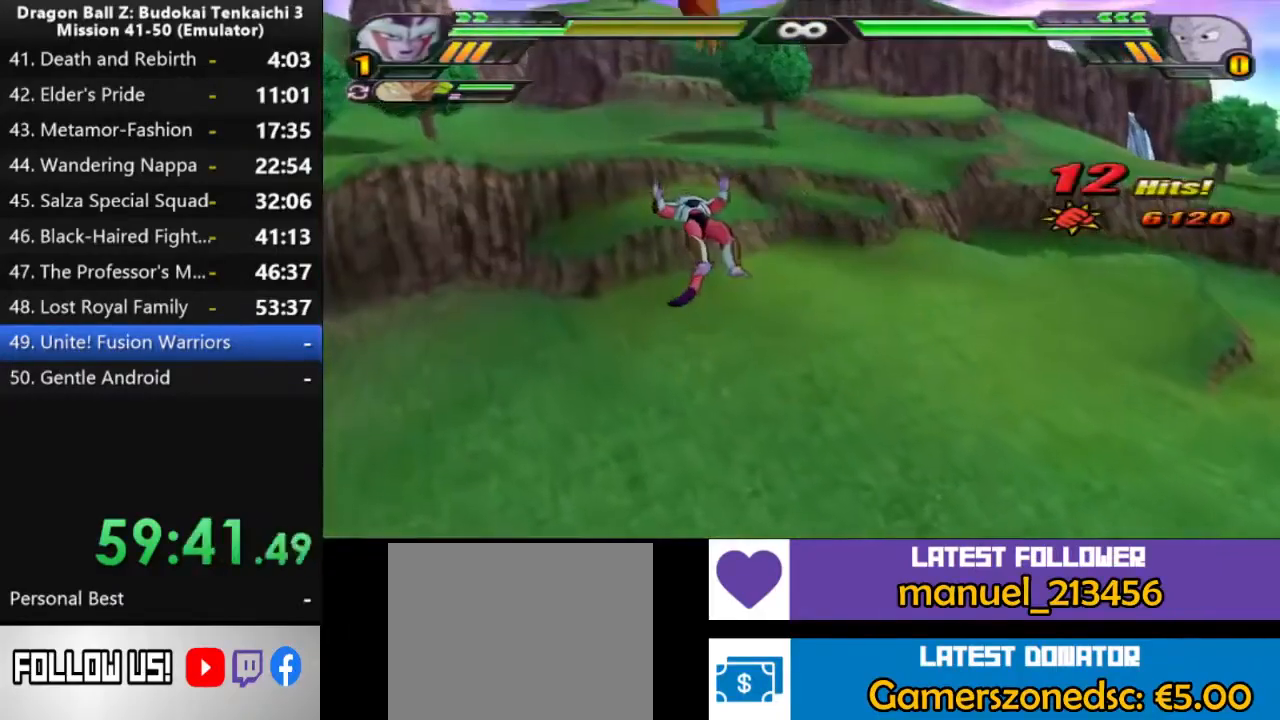
{"dt_ms": 500, "buttons": [], "left_stick": "up", "right_stick": "center", "events": []}
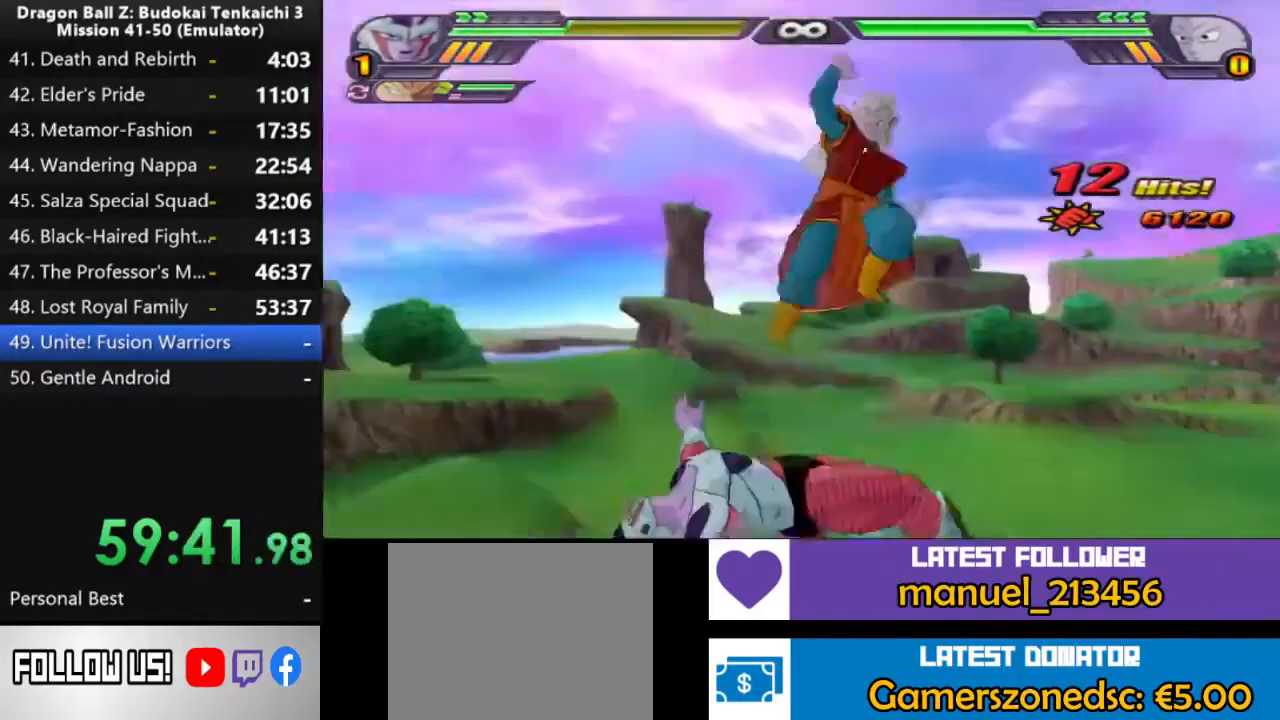
{"dt_ms": 500, "buttons": [], "left_stick": "up", "right_stick": "center", "events": []}
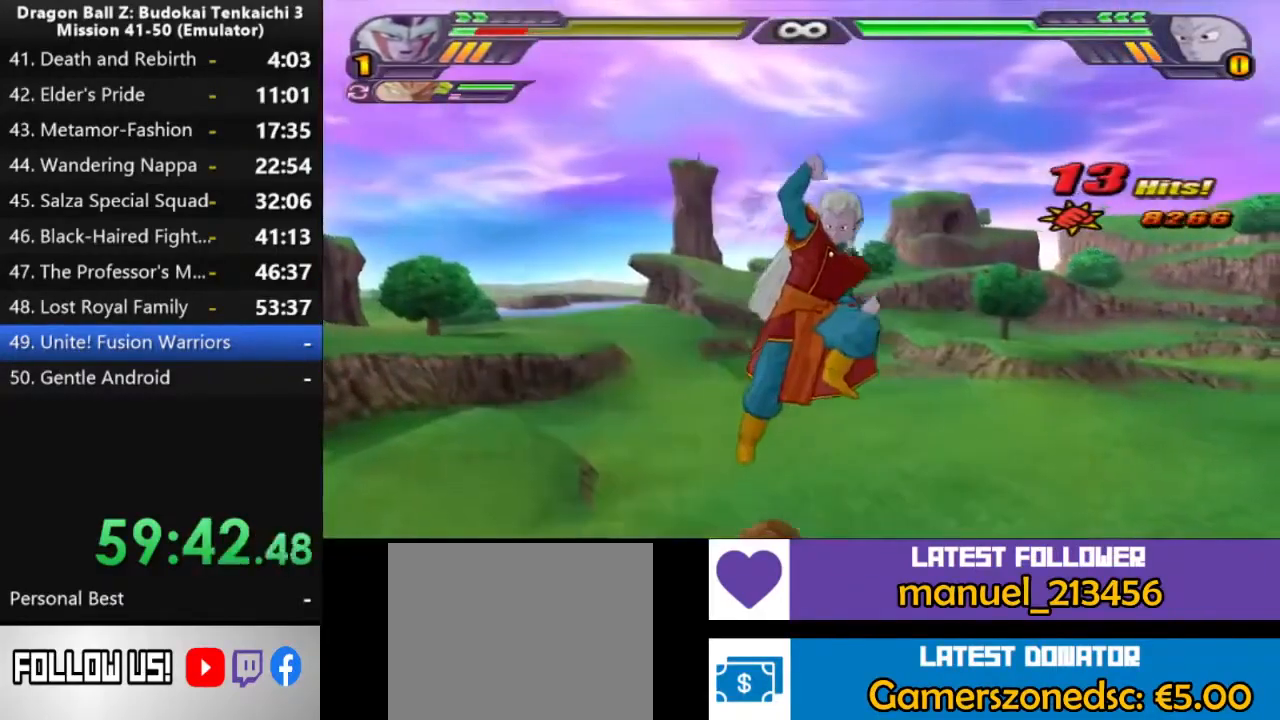
{"dt_ms": 500, "buttons": [], "left_stick": "up", "right_stick": "center", "events": [[250, "left_stick", "center"], [450, "left_stick", "up"]]}
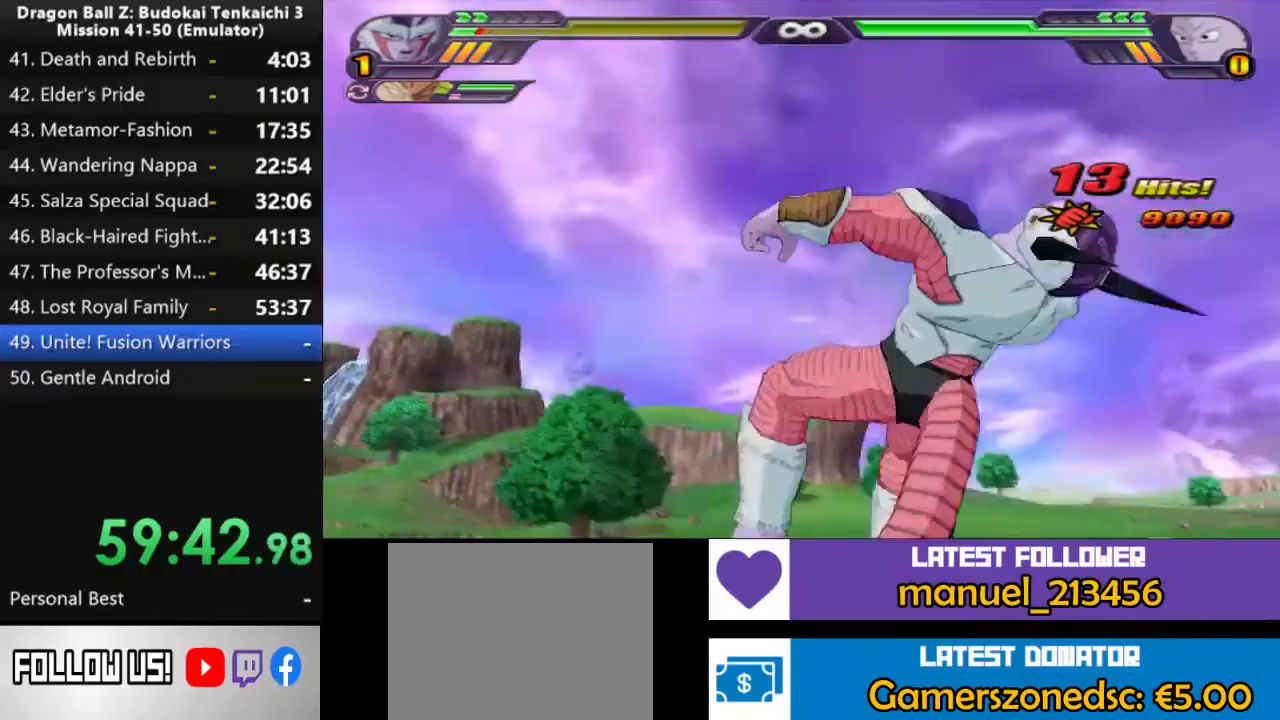
{"dt_ms": 500, "buttons": [], "left_stick": "up", "right_stick": "center", "events": []}
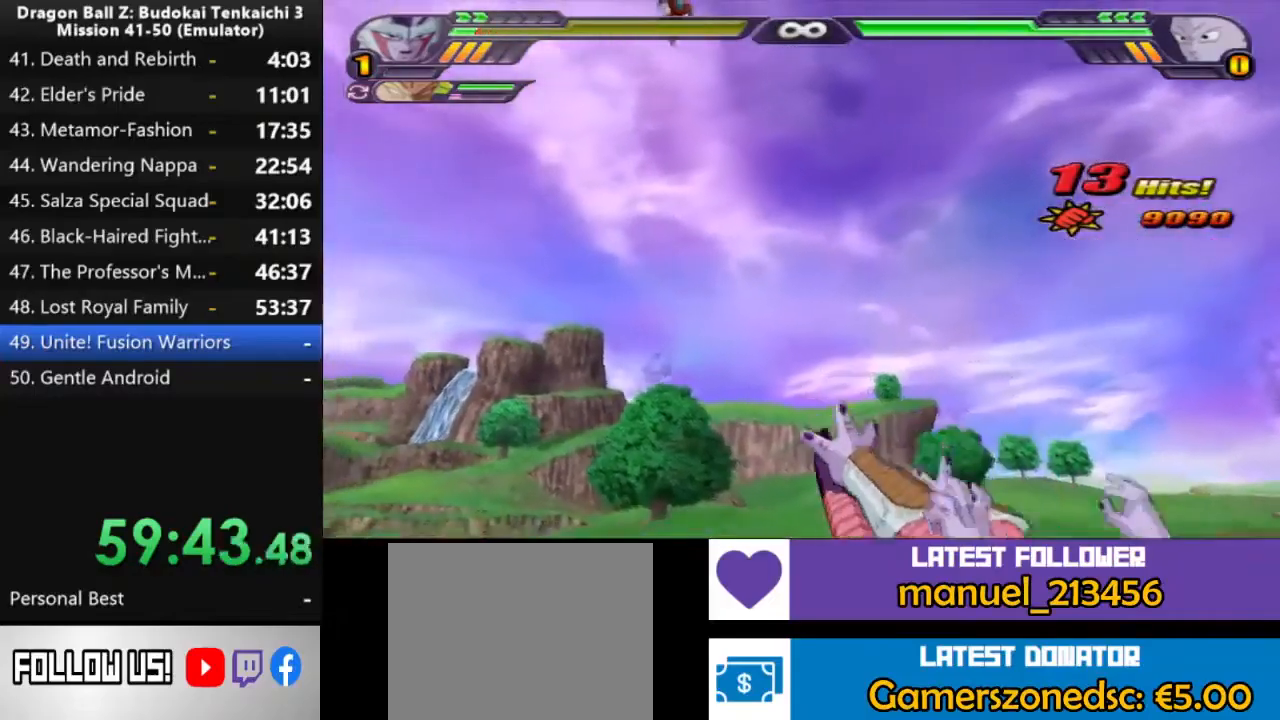
{"dt_ms": 500, "buttons": [], "left_stick": "center", "right_stick": "center", "events": [[333, "left_stick", "center"]]}
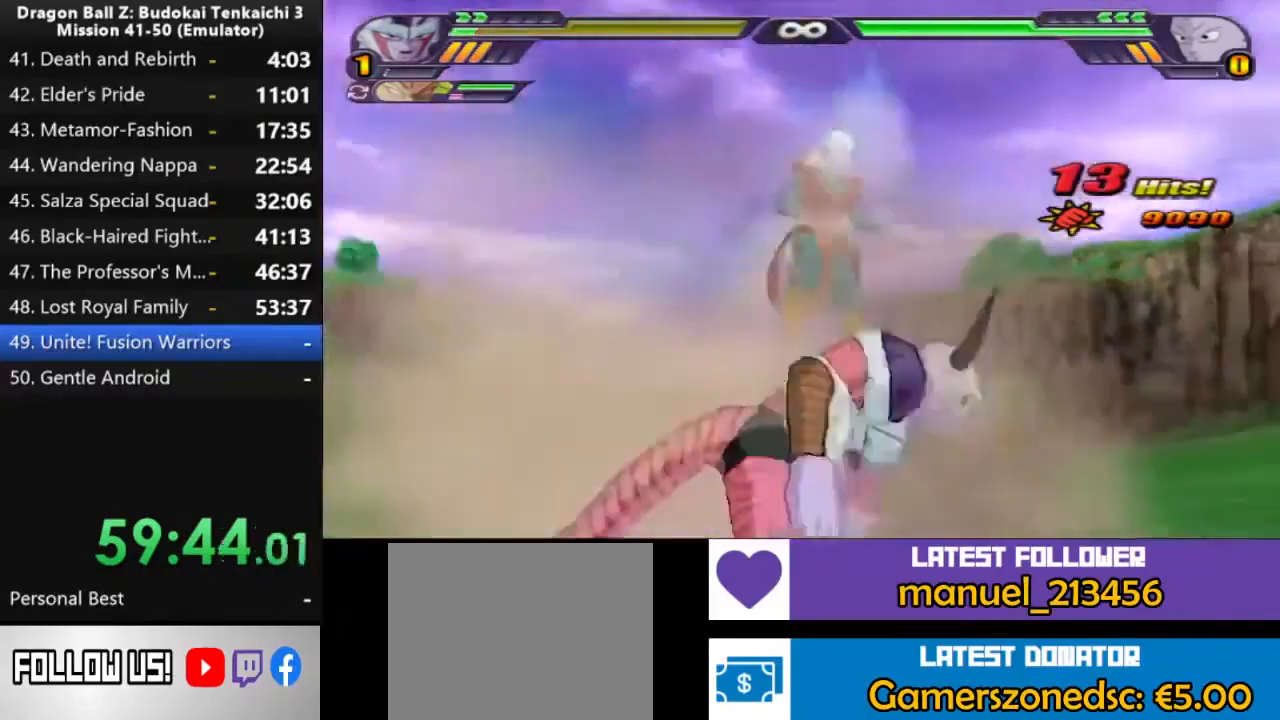
{"dt_ms": 500, "buttons": [], "left_stick": "center", "right_stick": "center", "events": []}
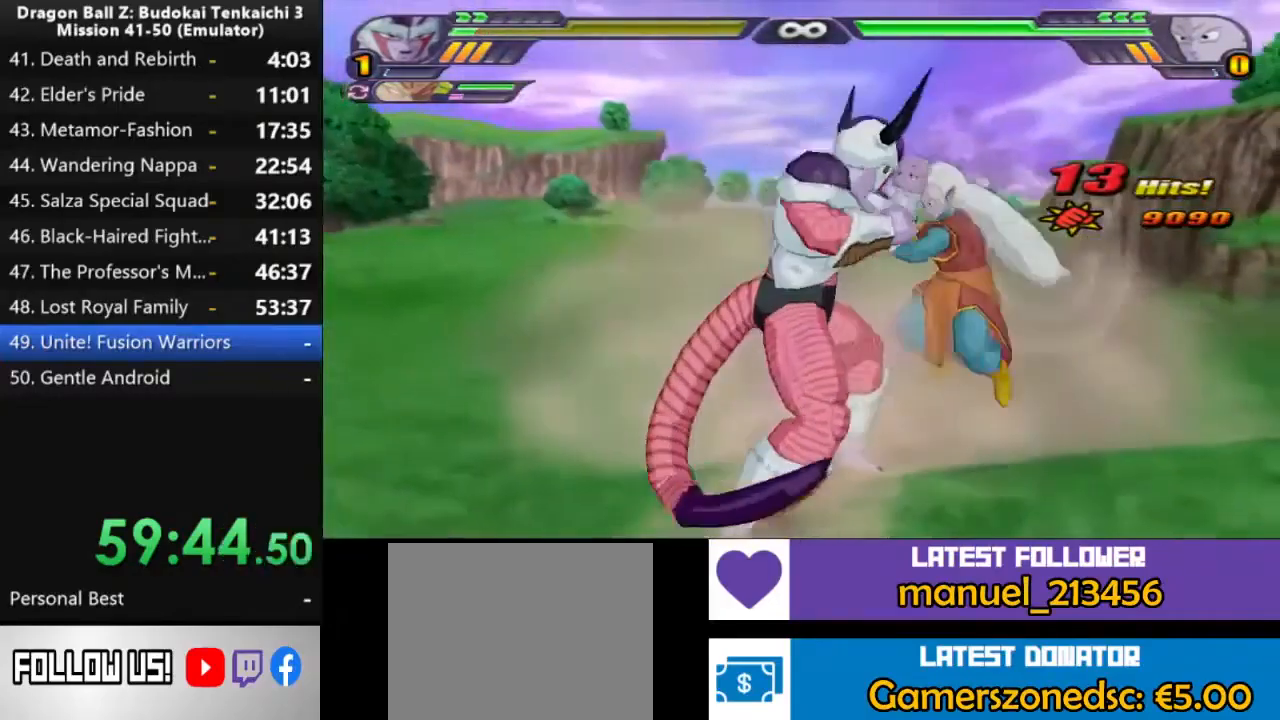
{"dt_ms": 500, "buttons": ["R3"], "left_stick": "center", "right_stick": "down-left", "events": [[33, "R3", "down"], [33, "right_stick", "left"], [100, "R3", "up"], [200, "R3", "down"], [233, "right_stick", "down-left"], [267, "R3", "up"], [333, "R3", "down"], [400, "R3", "up"], [483, "R3", "down"]]}
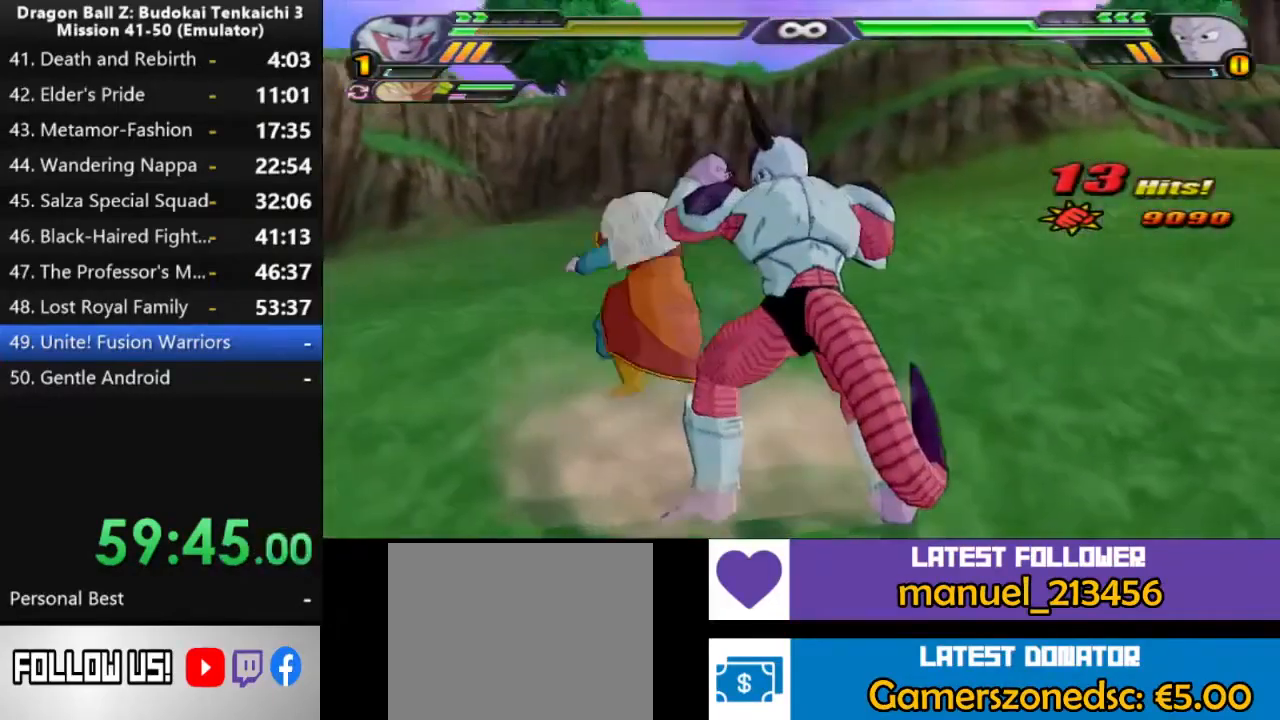
{"dt_ms": 500, "buttons": ["R3"], "left_stick": "center", "right_stick": "center", "events": [[33, "R3", "up"], [83, "right_stick", "center"], [300, "R3", "down"], [300, "right_stick", "up"], [350, "R3", "up"], [350, "right_stick", "center"], [483, "R3", "down"]]}
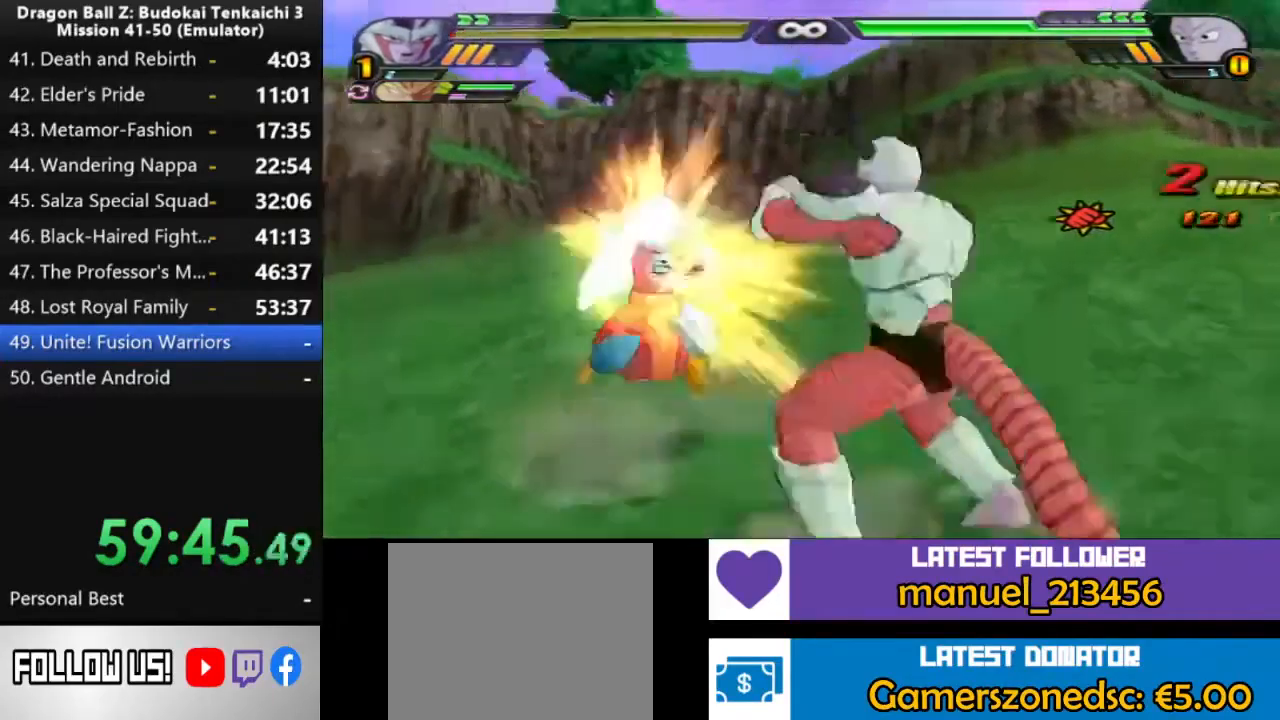
{"dt_ms": 500, "buttons": [], "left_stick": "center", "right_stick": "center", "events": [[50, "right_stick", "down-left"], [67, "R3", "up"], [117, "R3", "down"], [217, "R3", "up"], [333, "right_stick", "center"]]}
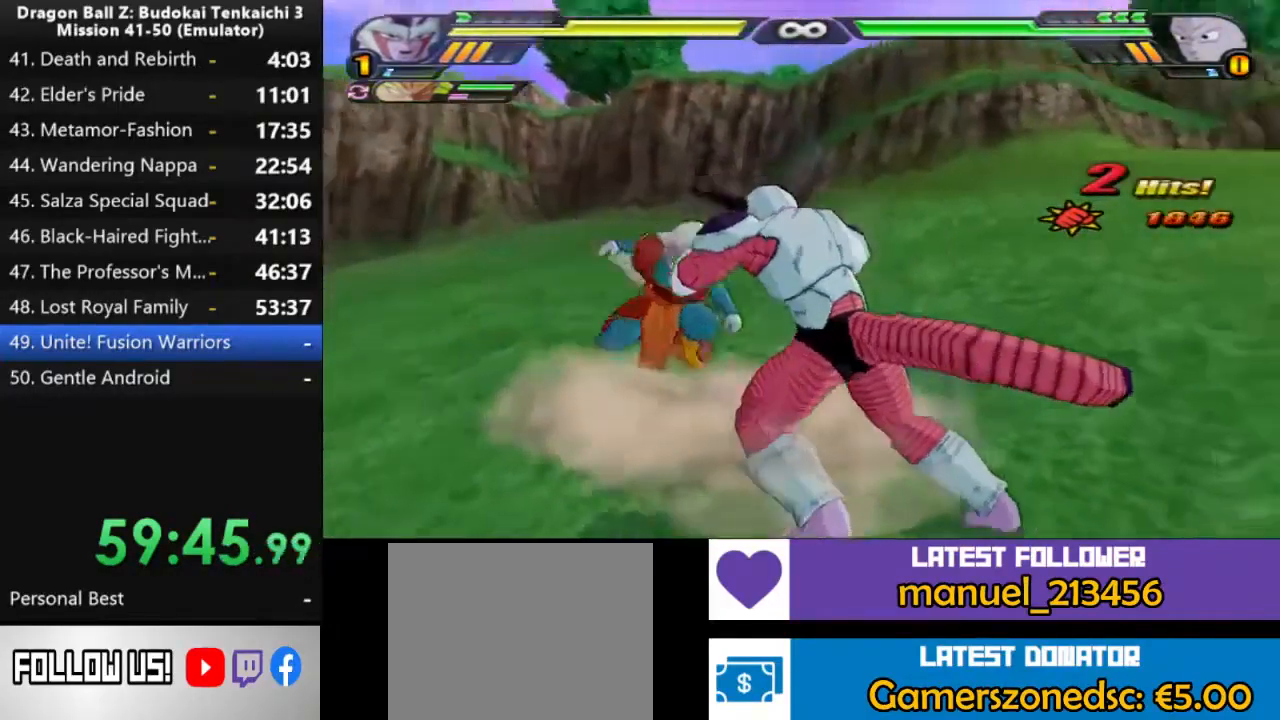
{"dt_ms": 500, "buttons": [], "left_stick": "center", "right_stick": "center", "events": []}
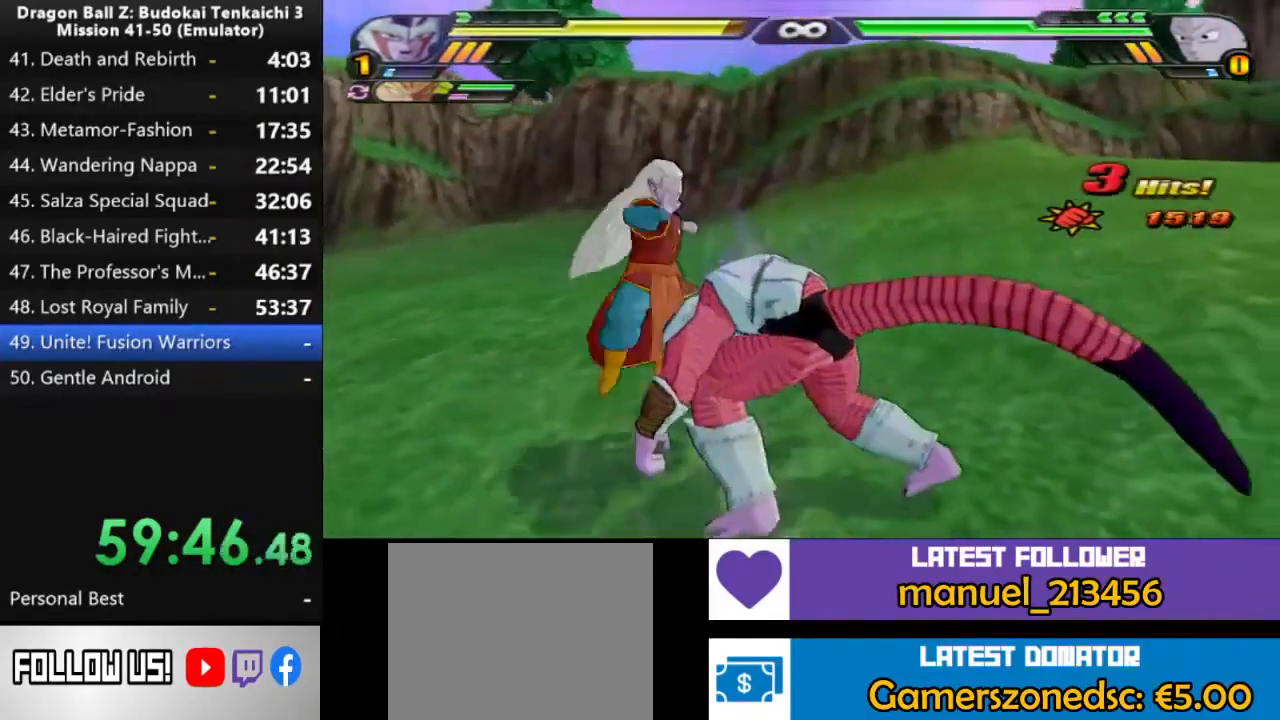
{"dt_ms": 500, "buttons": [], "left_stick": "center", "right_stick": "center", "events": [[267, "TRIANGLE", "down"], [367, "TRIANGLE", "up"]]}
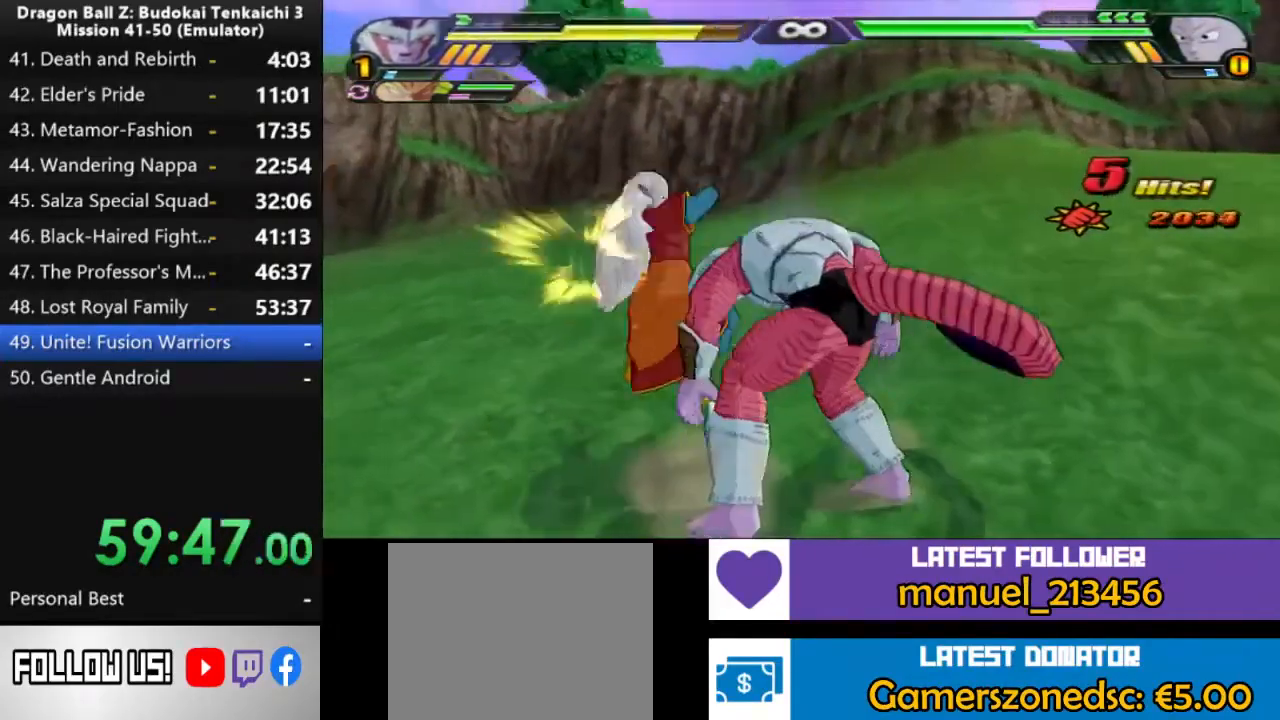
{"dt_ms": 500, "buttons": [], "left_stick": "center", "right_stick": "center", "events": [[33, "R3", "down"], [233, "R3", "up"], [300, "R3", "down"], [367, "R3", "up"]]}
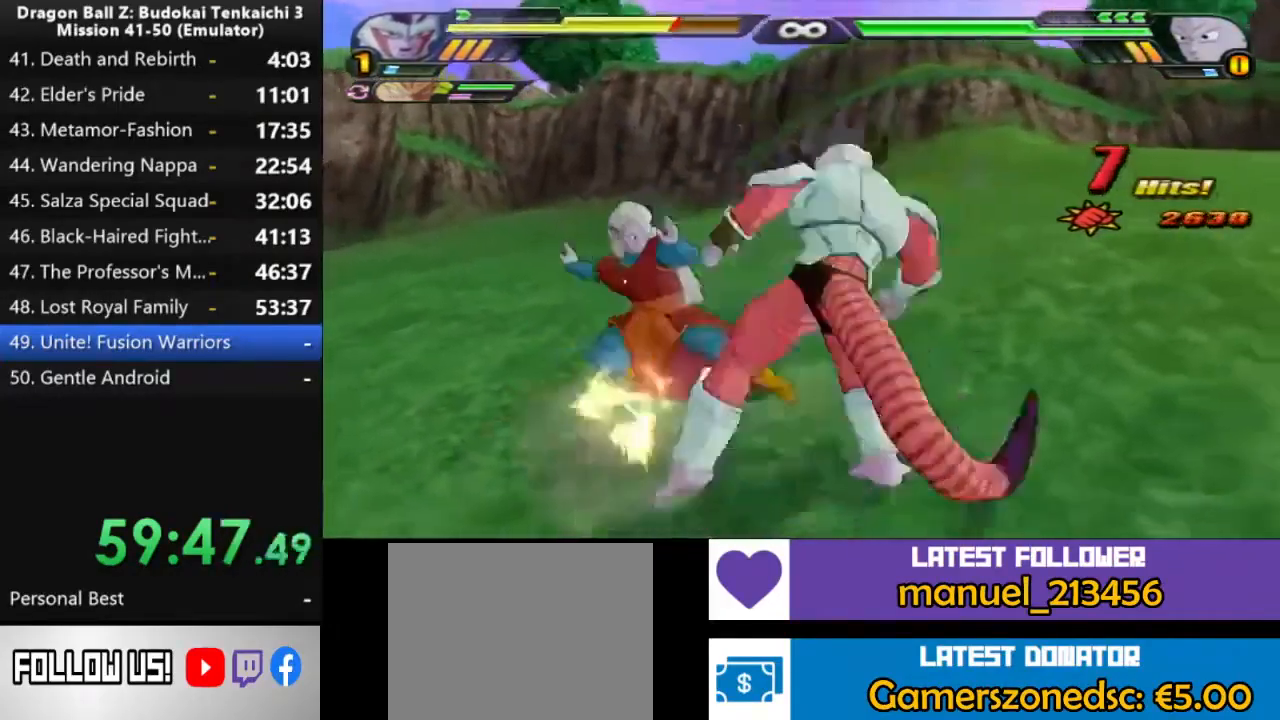
{"dt_ms": 500, "buttons": [], "left_stick": "center", "right_stick": "center", "events": []}
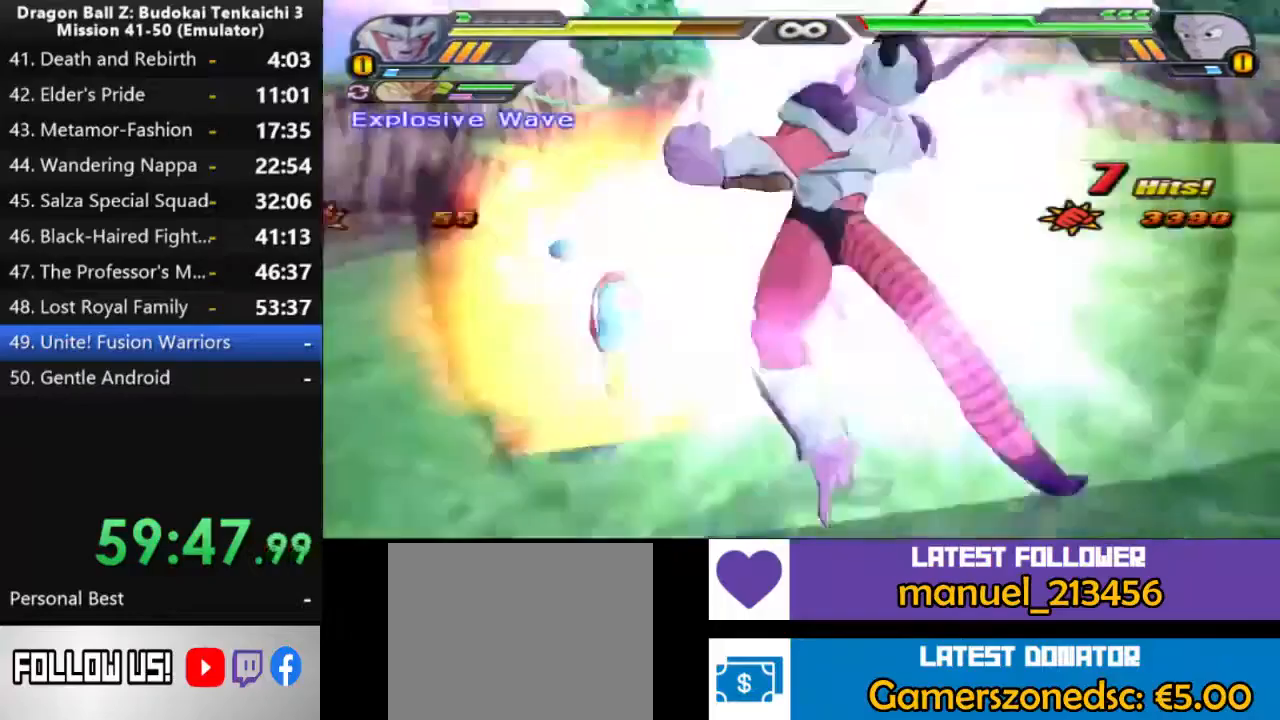
{"dt_ms": 500, "buttons": [], "left_stick": "center", "right_stick": "center", "events": []}
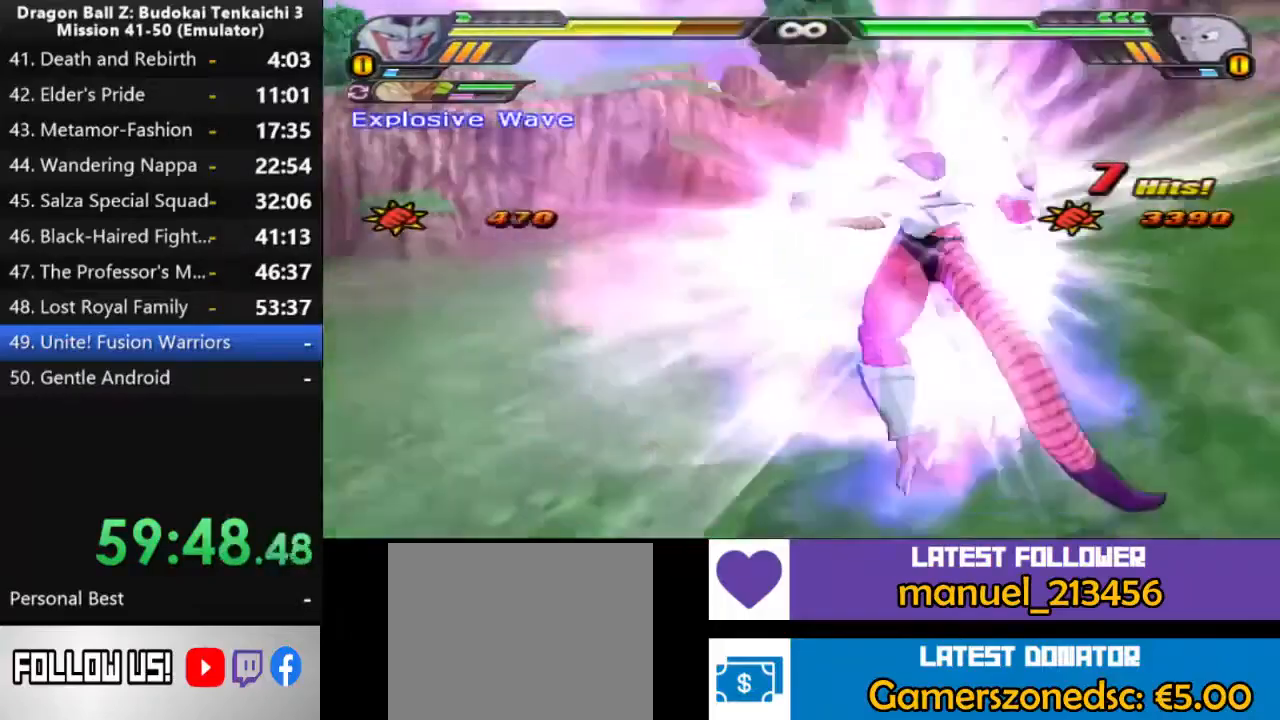
{"dt_ms": 500, "buttons": [], "left_stick": "center", "right_stick": "center", "events": [[17, "left_stick", "up"], [283, "left_stick", "center"], [367, "TRIANGLE", "down"], [450, "TRIANGLE", "up"]]}
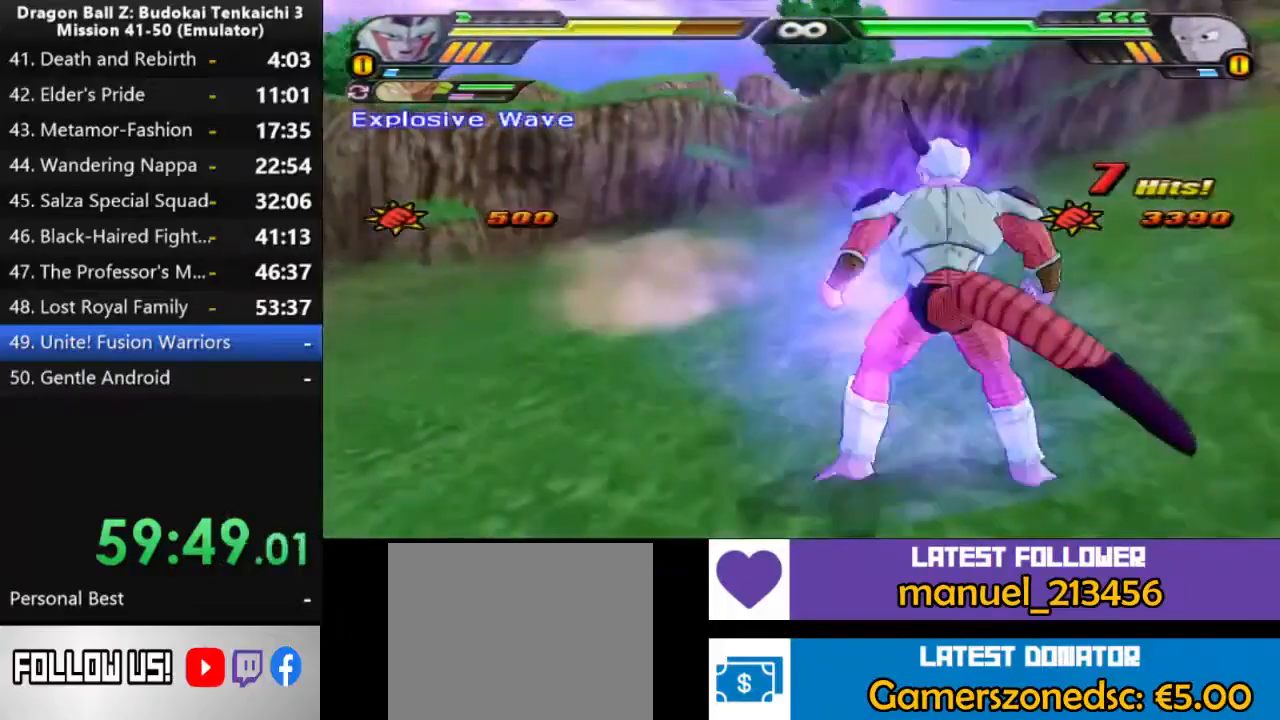
{"dt_ms": 1000, "buttons": ["DPAD_UP"], "left_stick": "center", "right_stick": "center", "events": [[17, "TRIANGLE", "down"], [117, "TRIANGLE", "up"], [200, "TRIANGLE", "down"], [283, "TRIANGLE", "up"], [367, "TRIANGLE", "down"], [583, "DPAD_UP", "down"], [650, "TRIANGLE", "up"], [700, "DPAD_UP", "up"], [767, "DPAD_UP", "down"]]}
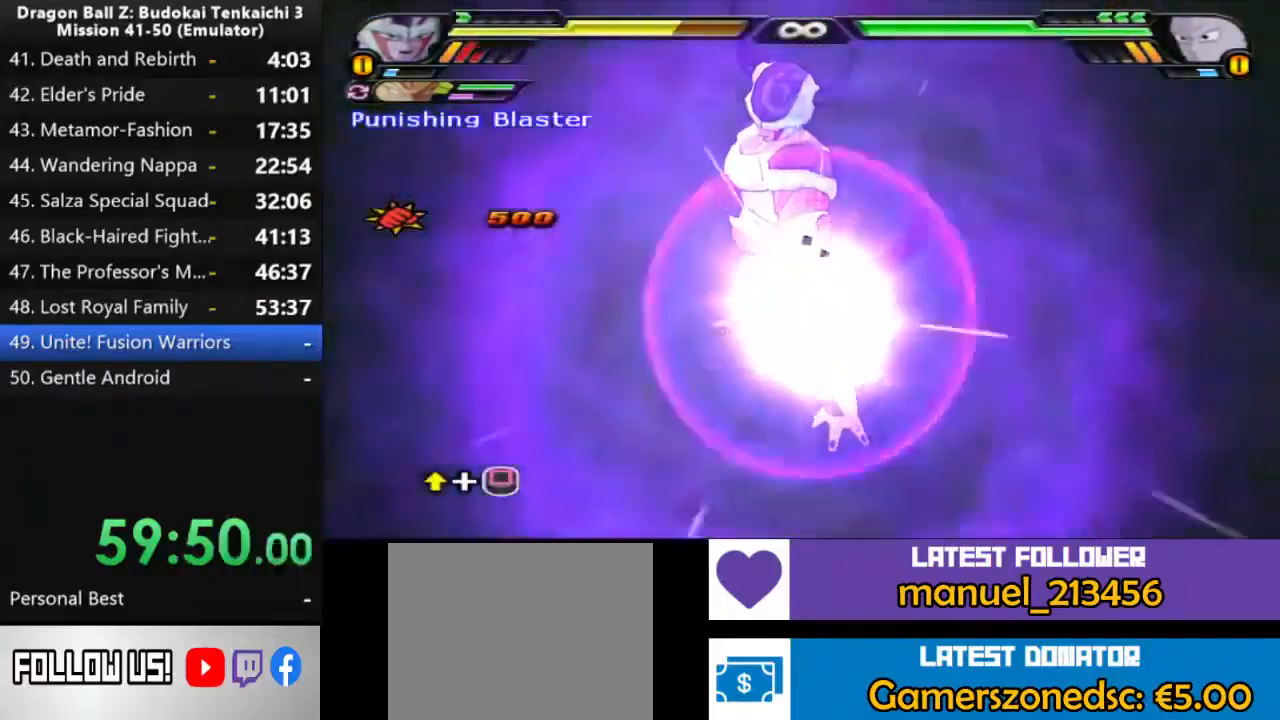
{"dt_ms": 1000, "buttons": [], "left_stick": "center", "right_stick": "center", "events": [[650, "DPAD_UP", "up"]]}
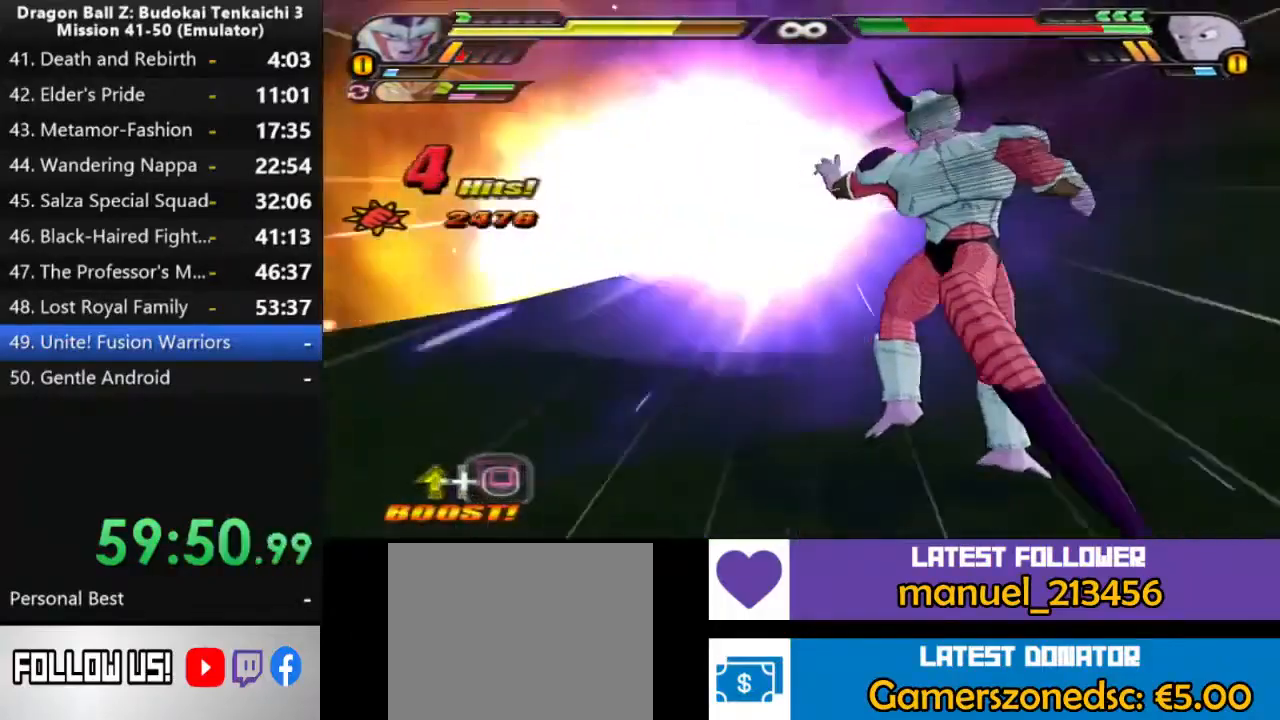
{"dt_ms": 500, "buttons": [], "left_stick": "center", "right_stick": "center", "events": []}
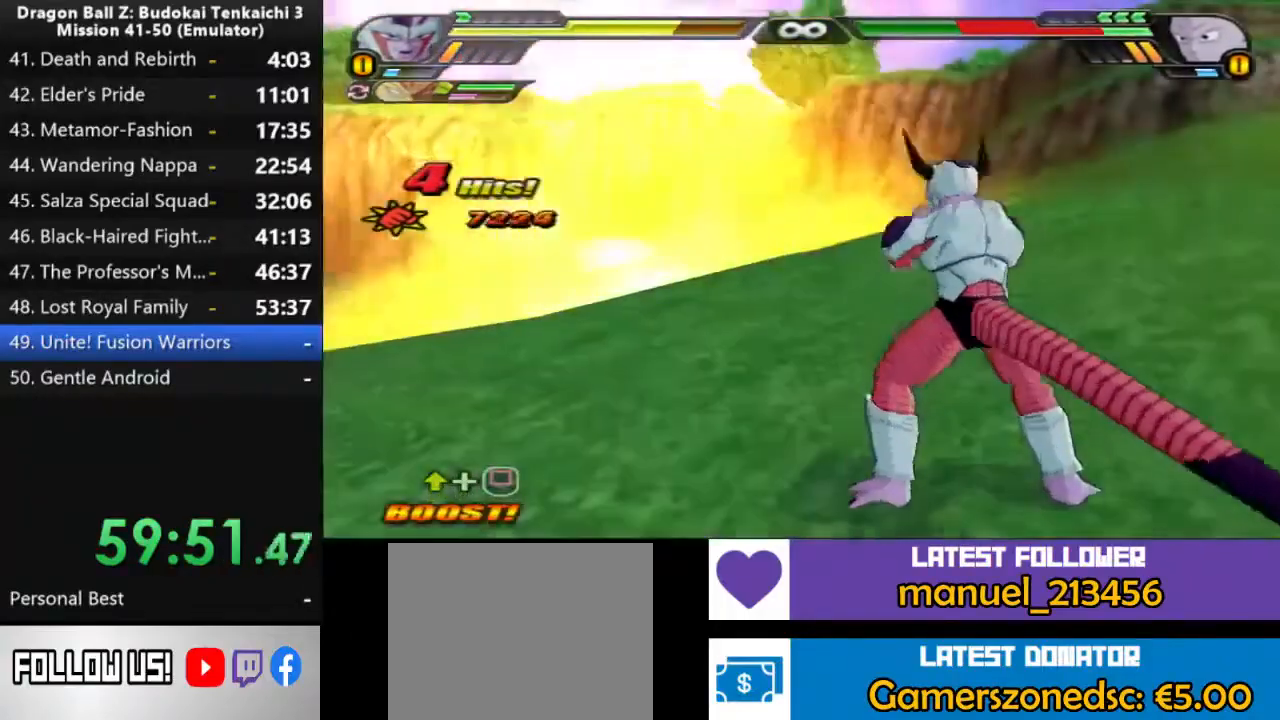
{"dt_ms": 500, "buttons": [], "left_stick": "center", "right_stick": "center", "events": []}
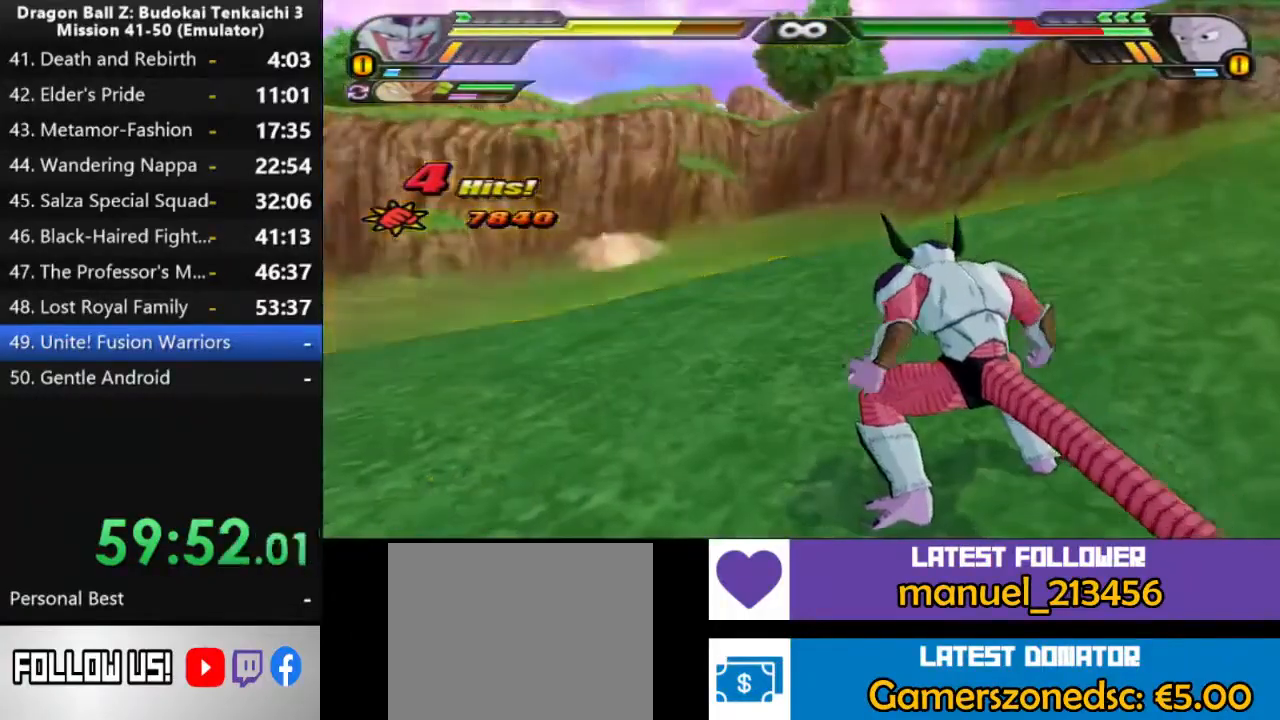
{"dt_ms": 500, "buttons": [], "left_stick": "center", "right_stick": "center", "events": []}
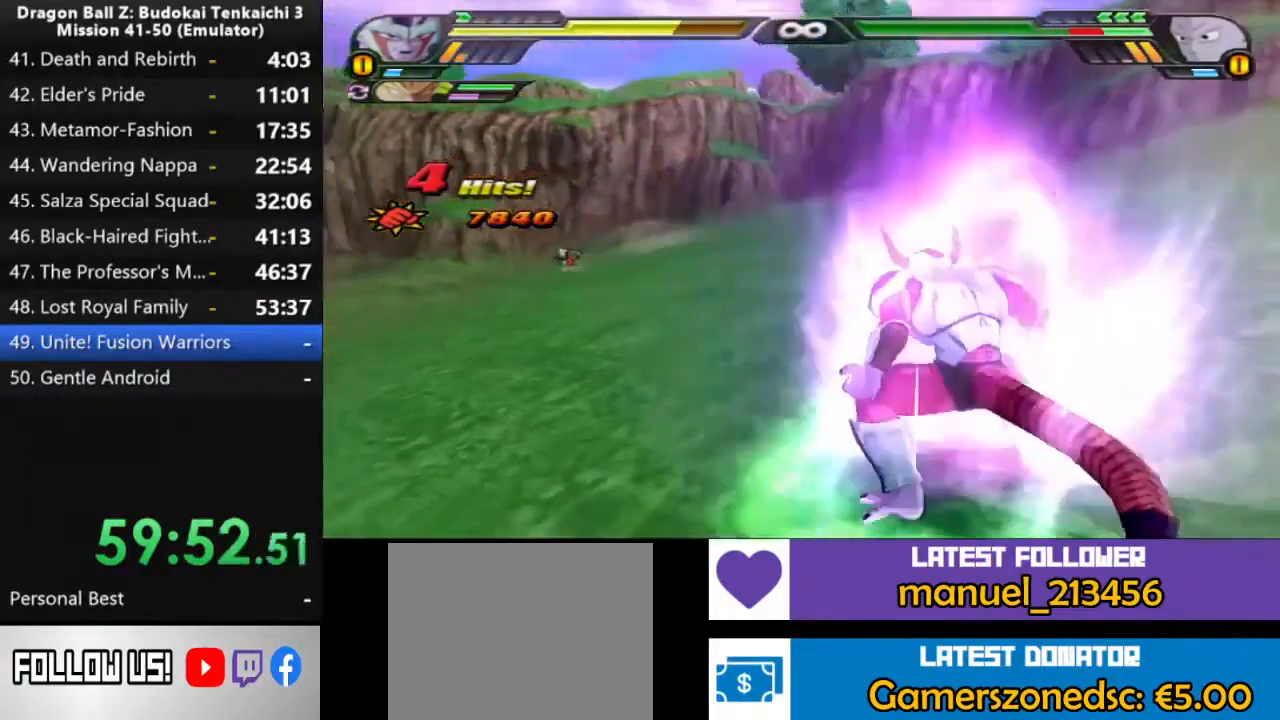
{"dt_ms": 500, "buttons": [], "left_stick": "center", "right_stick": "center", "events": []}